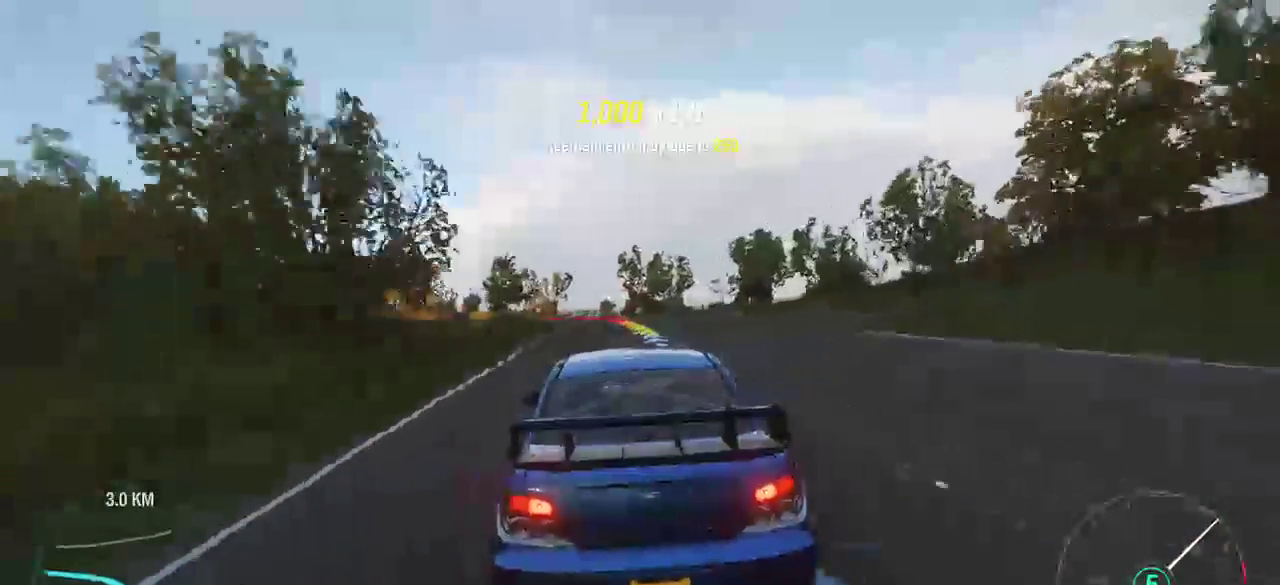
Gameplay with a controller (Xbox layout); each line is a JSON object with the inputs held at the frame after it. "events" lists button and stick changes between this image and that frame as [ms after this image, input, new state], when the widget could be followed in between.
{"buttons": ["A", "R2"], "left_stick": "left", "right_stick": "center", "events": [[67, "left_stick", "left"]]}
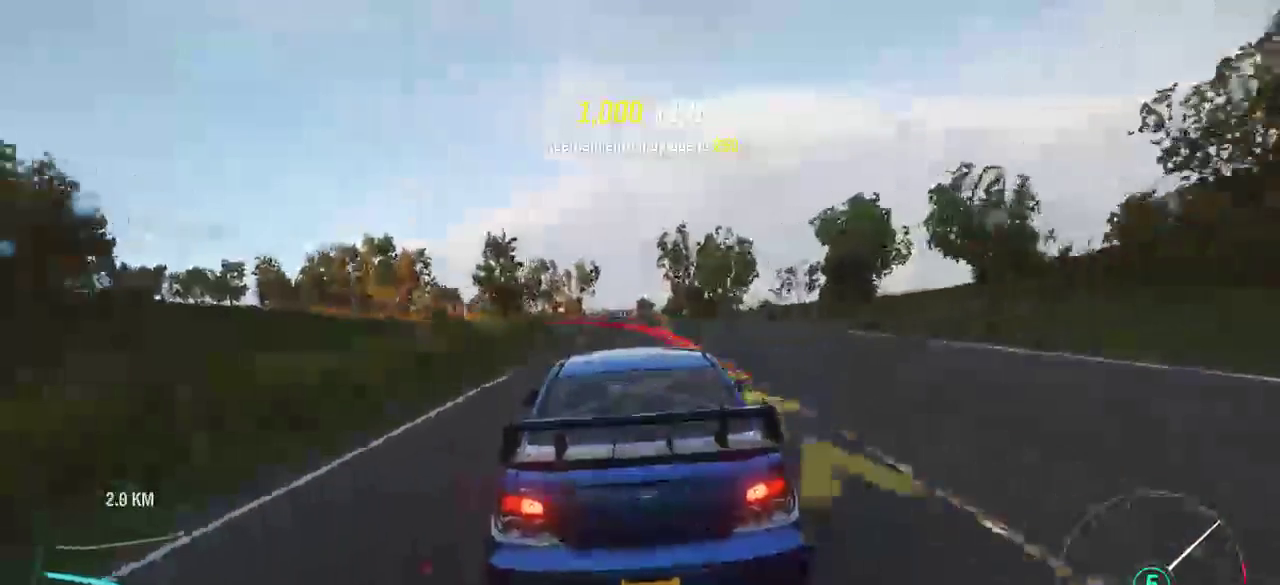
{"buttons": ["L3"], "left_stick": "left", "right_stick": "center", "events": [[267, "L2", "down"], [333, "R2", "up"], [433, "L2", "up"], [467, "L3", "down"], [500, "A", "up"]]}
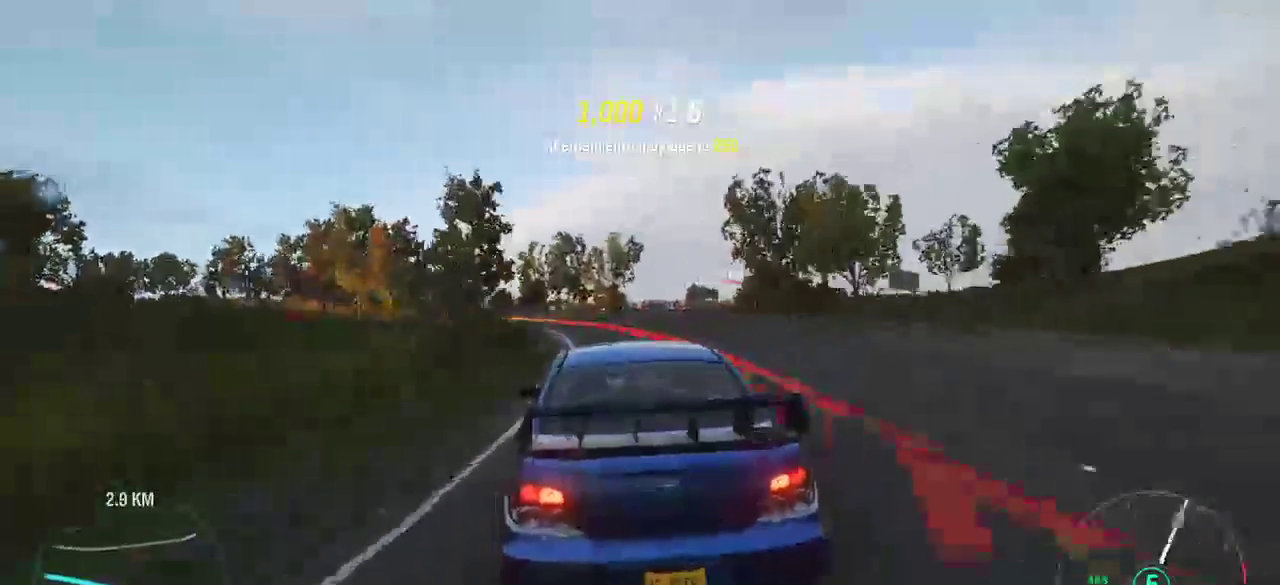
{"buttons": ["A", "R2"], "left_stick": "center", "right_stick": "center", "events": [[367, "R2", "down"], [400, "L3", "up"], [400, "left_stick", "center"], [500, "A", "down"]]}
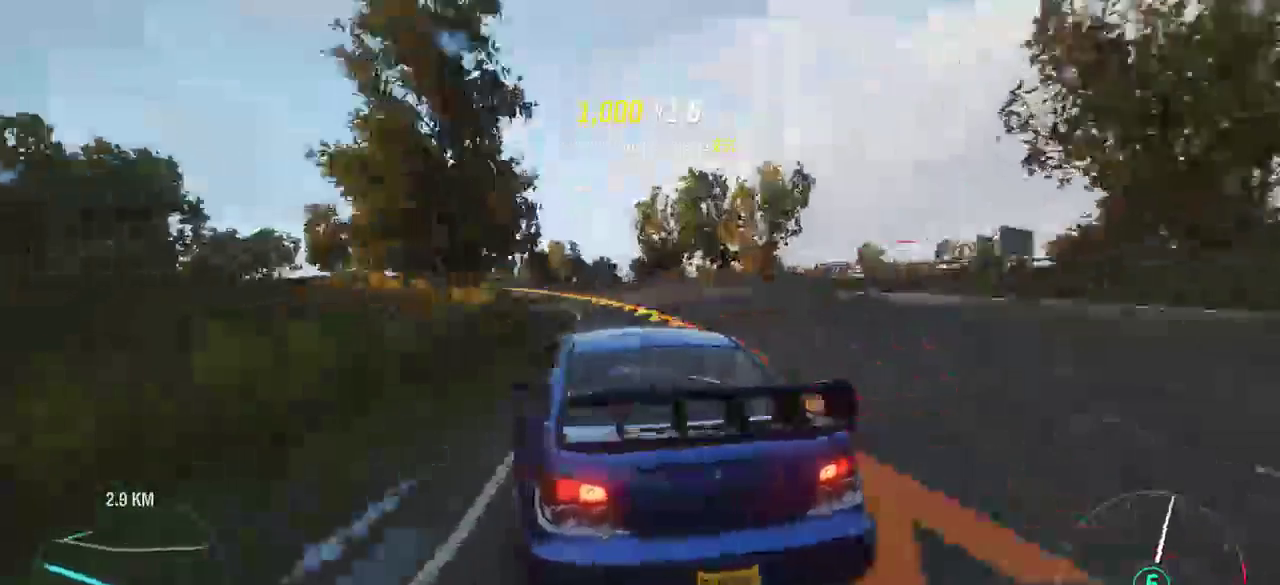
{"buttons": ["A", "R2"], "left_stick": "center", "right_stick": "center", "events": []}